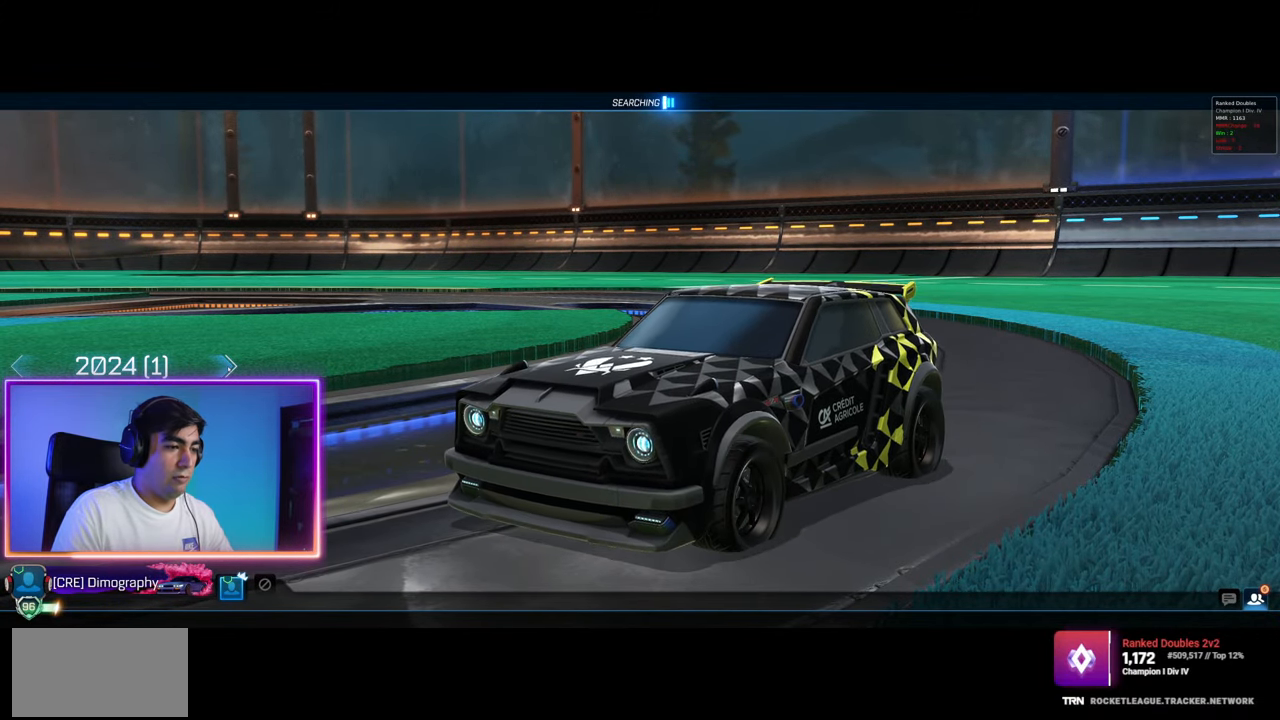
Gameplay with keyboard and mouse; each line is a JSON object with the keys and mouse buttons held at the frame after it. "events" lists presses ("down") and releases ("up") of "a", "ctrl", "d", "e", "q", "s", "shift", "space", "w", "mouse_left", "mouse_wheel", "mouse_right", "mouse_mb4" and "mouse_mb5" between this image and that frame as [ms after this image, input, new state], when the widget could be followed in between. "mouse_left", "mouse_wheel", "mouse_right", "mouse_mb4", "mouse_mb5" = the "left", "wheel", "right", "mb4", "mb5" buttons of the "mouse" list. No other keys are recorded. "wheel" means that the mouse wheel is clicked or scrolled. Mouse movement is not recorded.
{"keys": [], "mouse": [], "events": []}
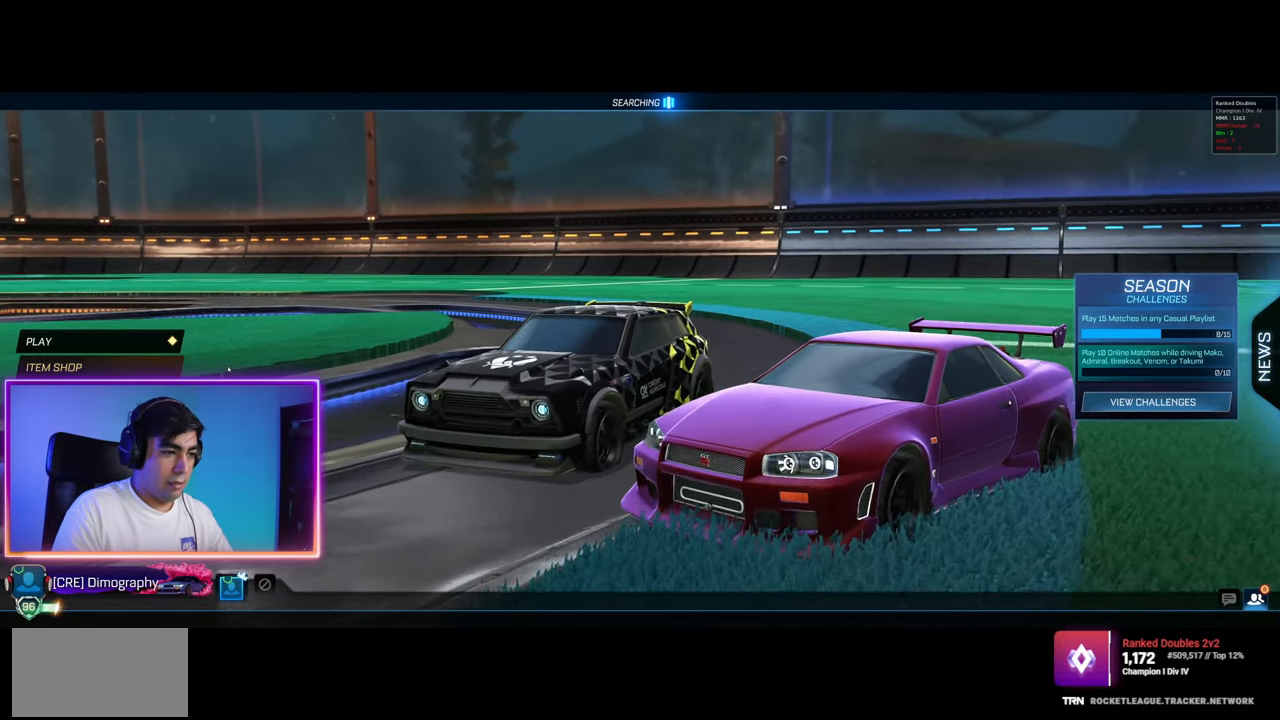
{"keys": [], "mouse": [], "events": []}
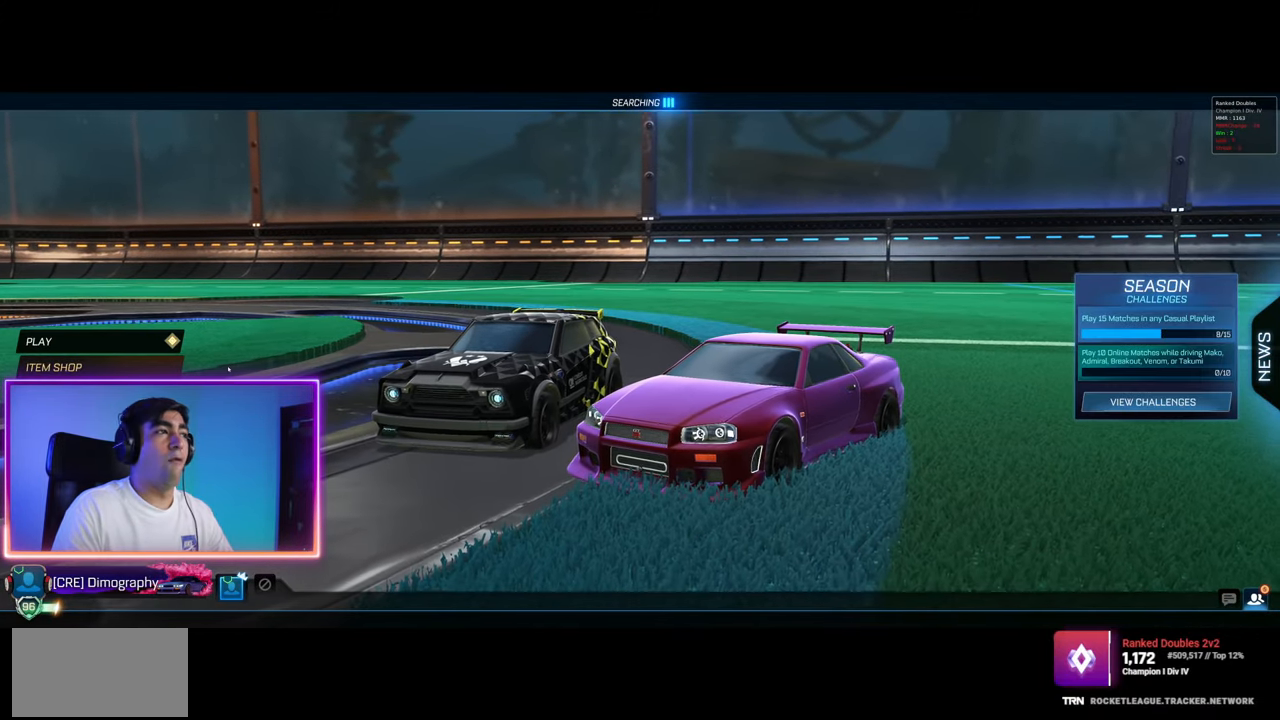
{"keys": [], "mouse": [], "events": []}
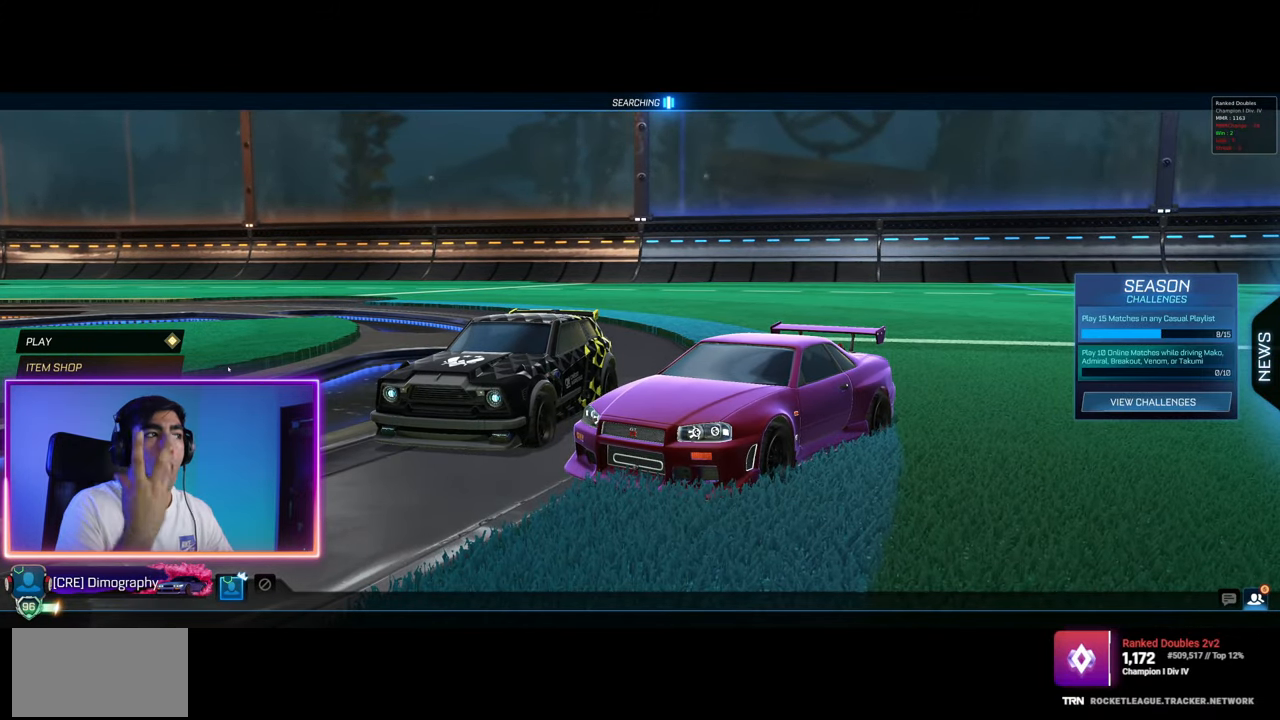
{"keys": [], "mouse": [], "events": []}
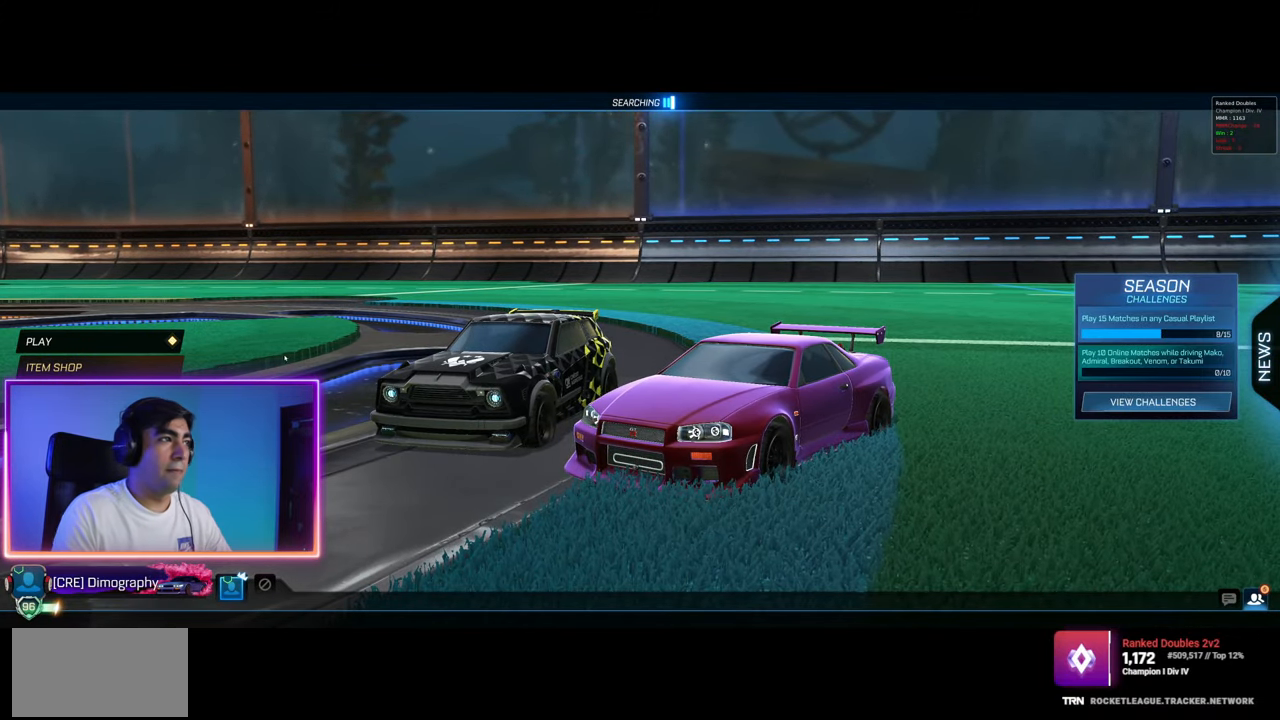
{"keys": [], "mouse": [], "events": []}
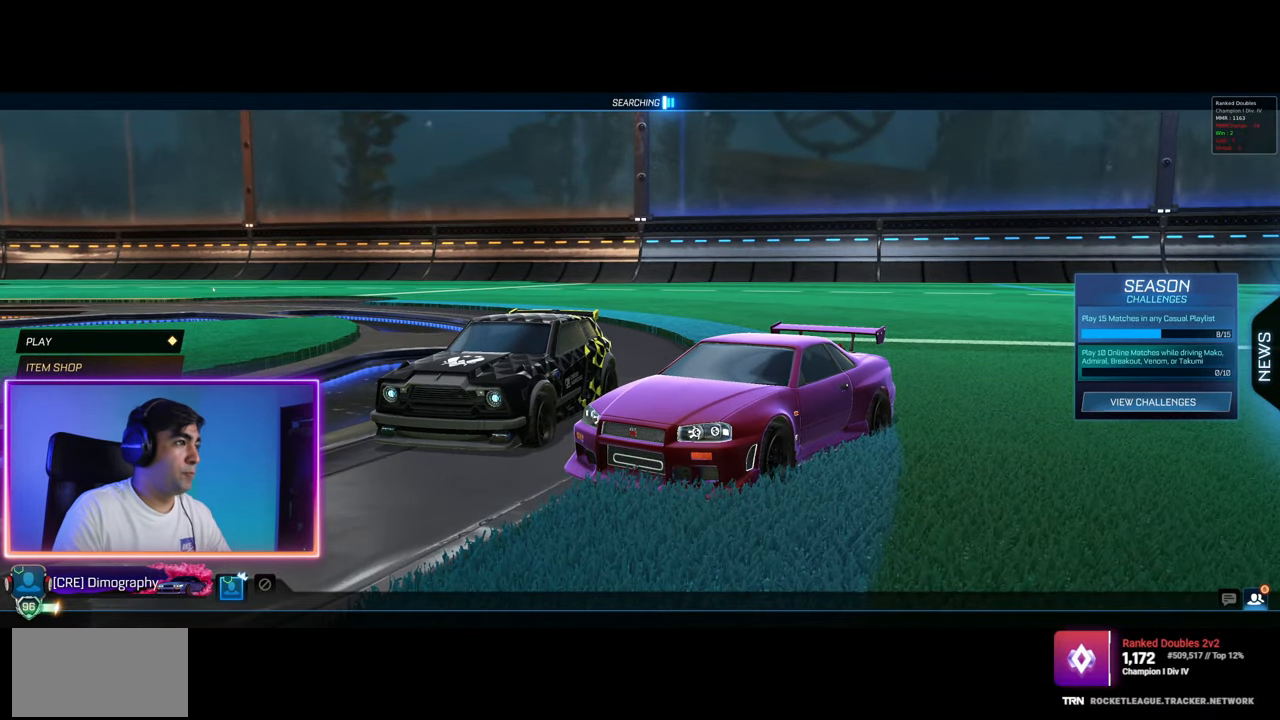
{"keys": [], "mouse": [], "events": [[217, "mouse_left", "down"], [300, "mouse_left", "up"]]}
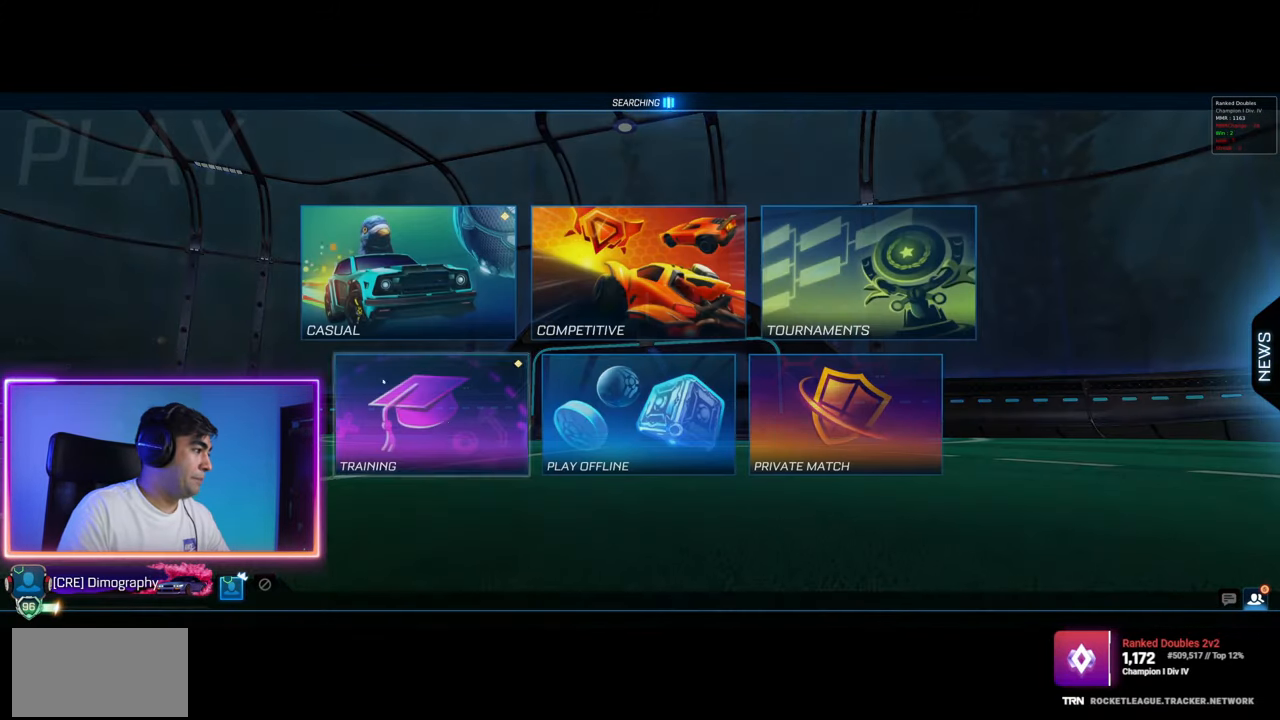
{"keys": [], "mouse": [], "events": [[200, "mouse_left", "down"], [233, "mouse_left", "up"]]}
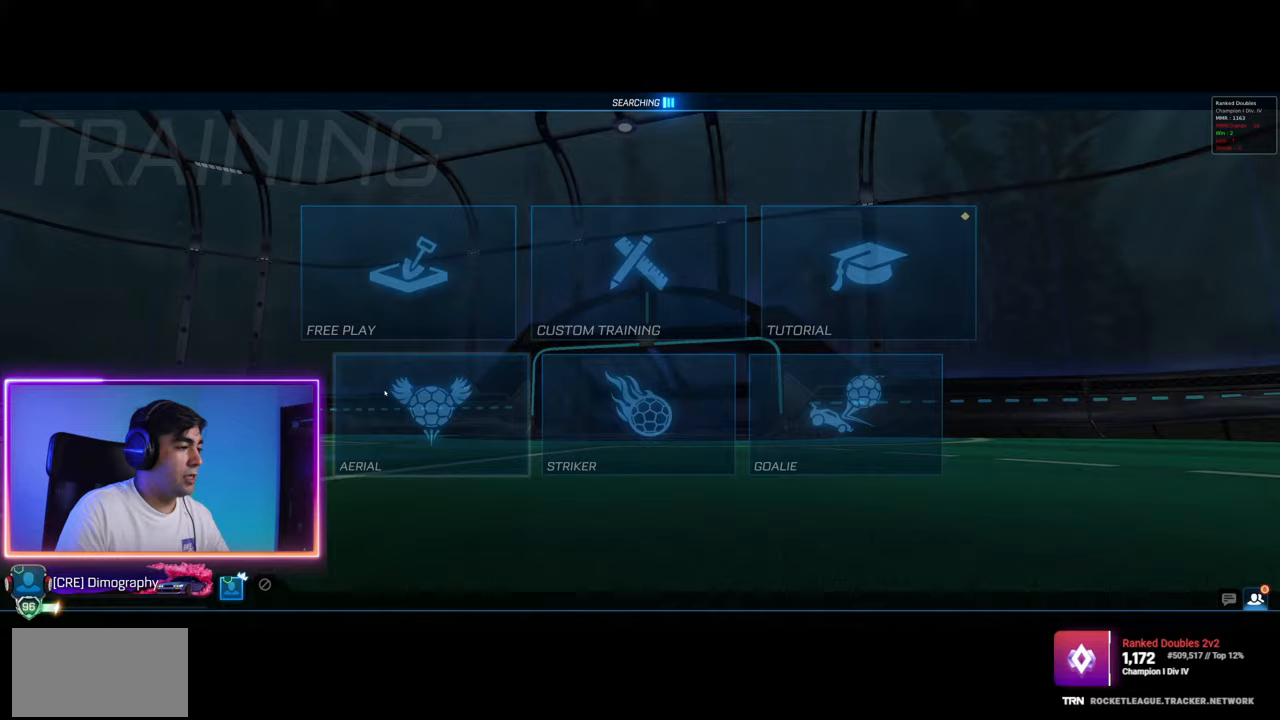
{"keys": [], "mouse": [], "events": [[183, "mouse_left", "down"], [217, "mouse_left", "up"]]}
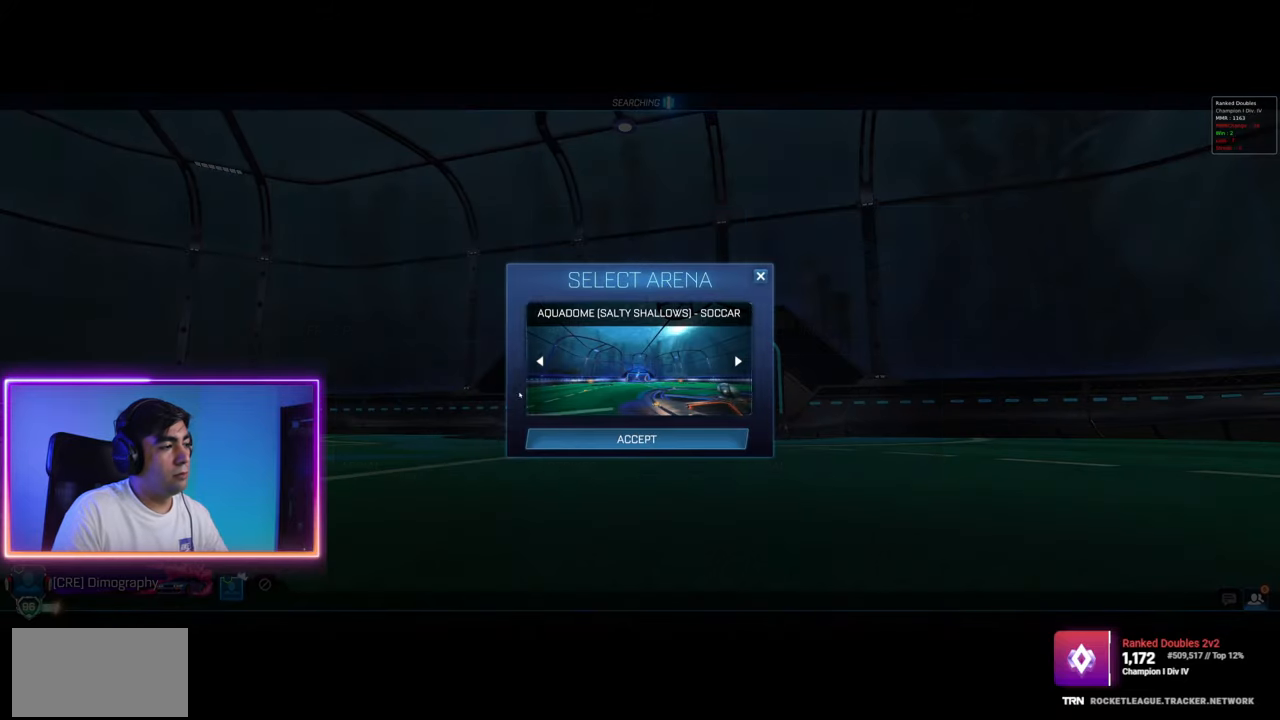
{"keys": [], "mouse": [], "events": [[217, "mouse_left", "down"], [267, "mouse_left", "up"], [433, "mouse_left", "down"], [483, "mouse_left", "up"]]}
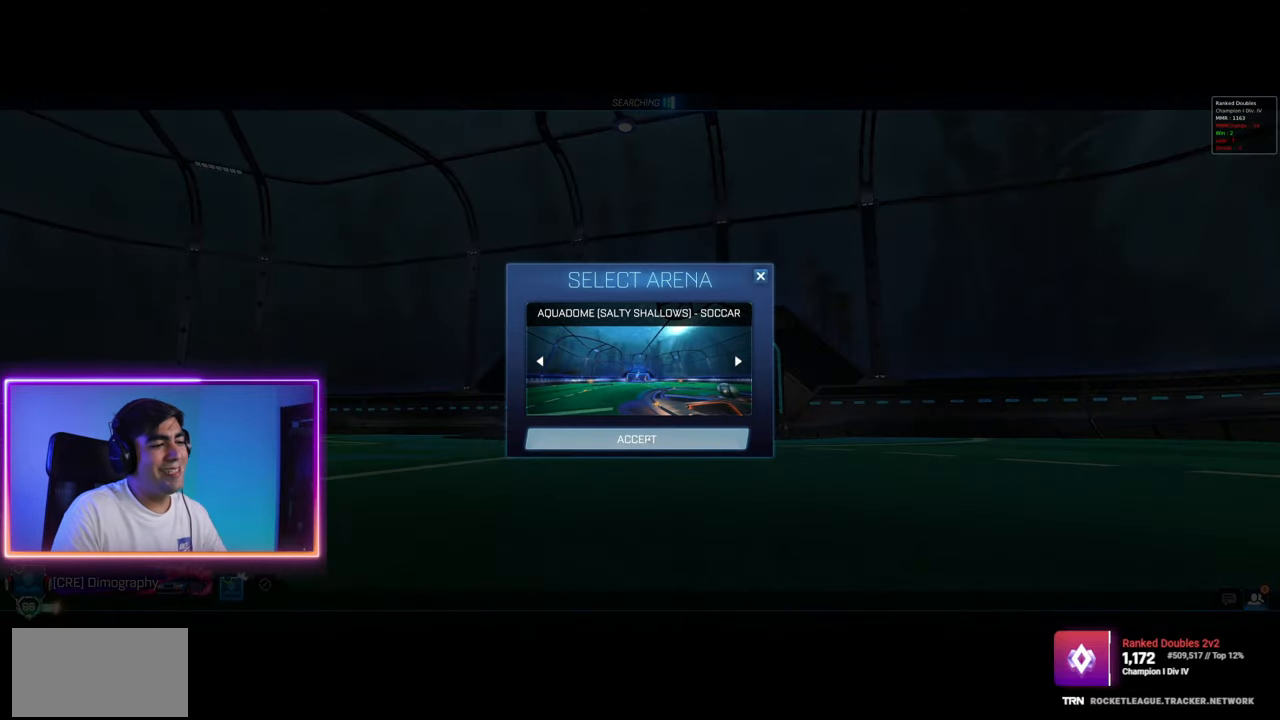
{"keys": [], "mouse": [], "events": []}
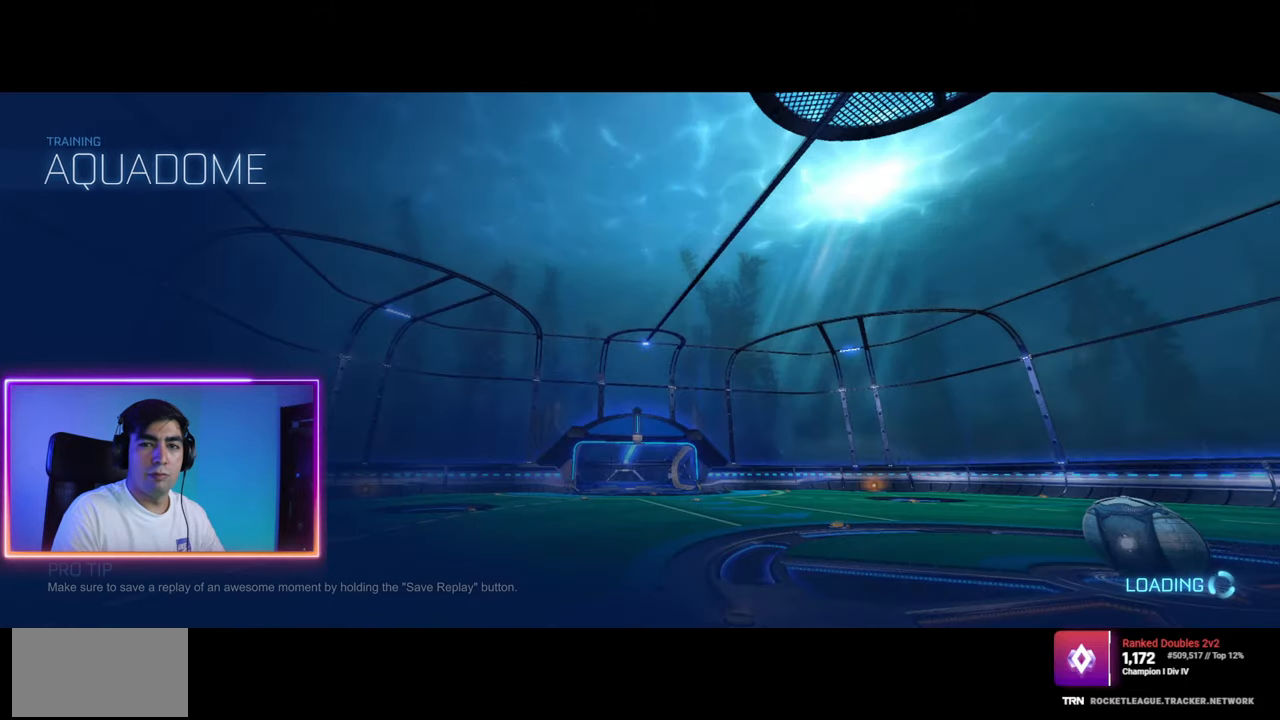
{"keys": ["w"], "mouse": [], "events": [[133, "w", "down"], [233, "a", "down"], [333, "a", "up"]]}
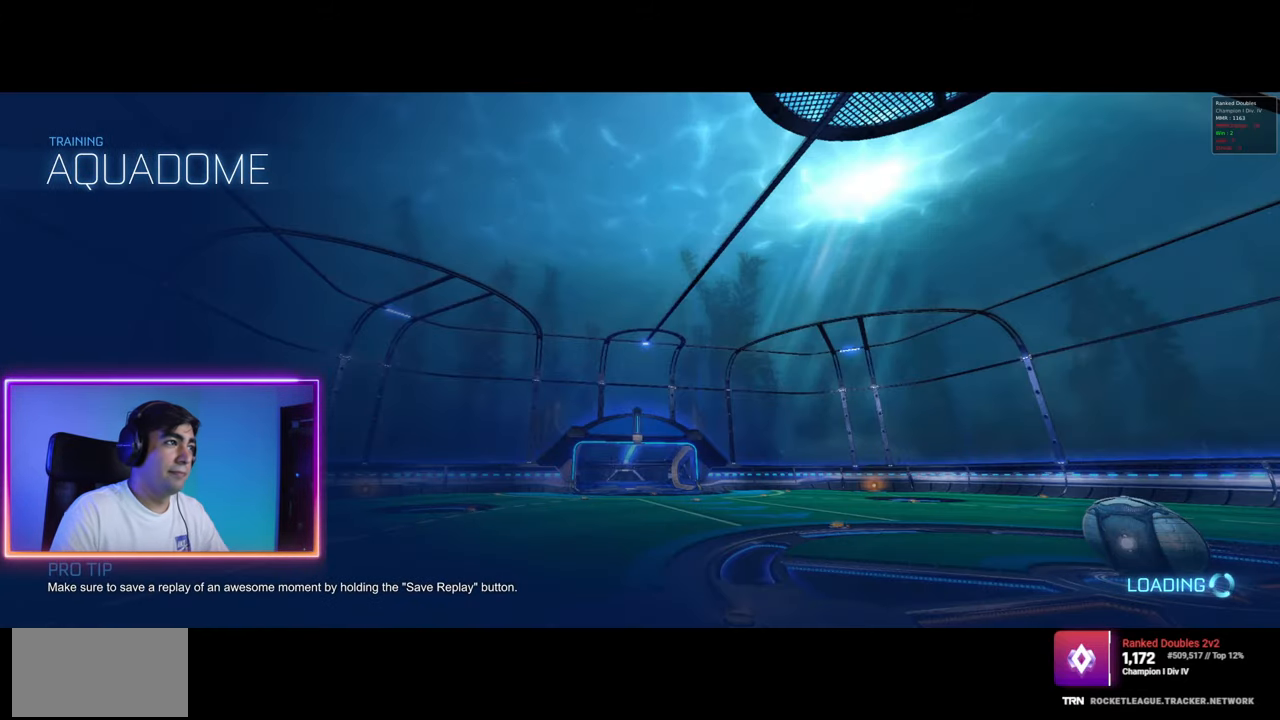
{"keys": ["w"], "mouse": [], "events": []}
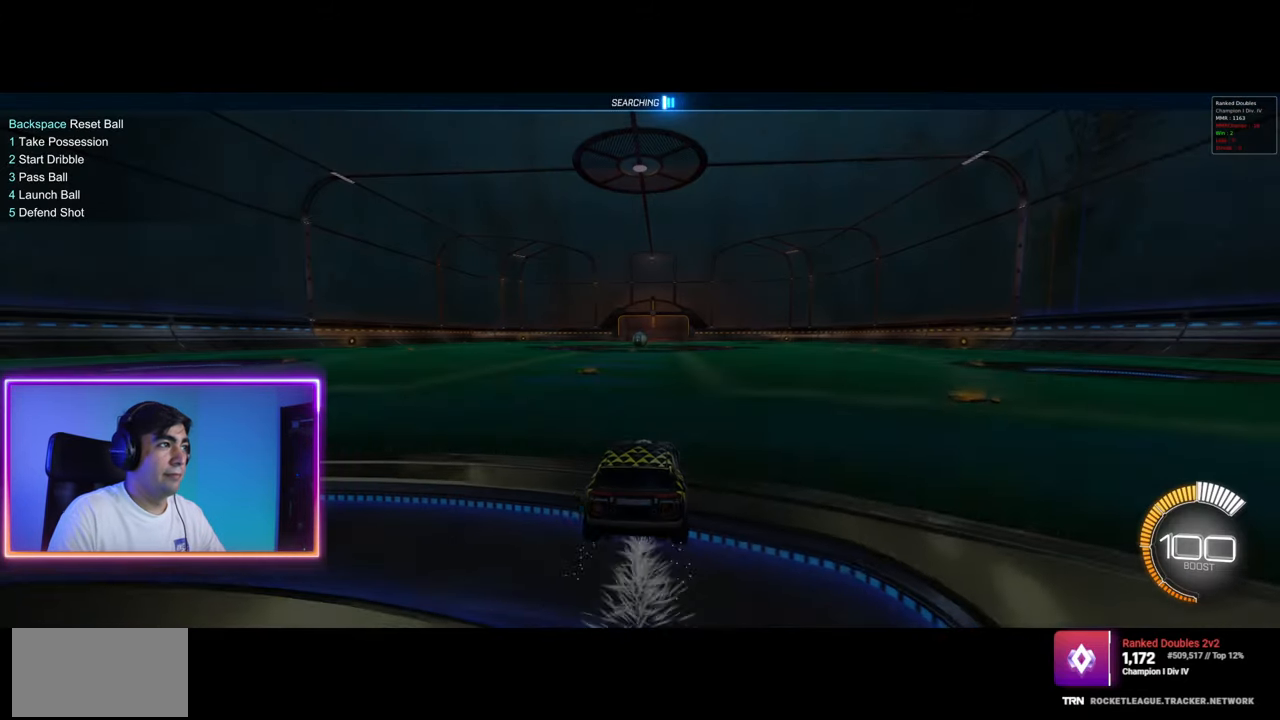
{"keys": ["a", "w"], "mouse": ["left"], "events": [[400, "mouse_left", "down"], [417, "a", "down"]]}
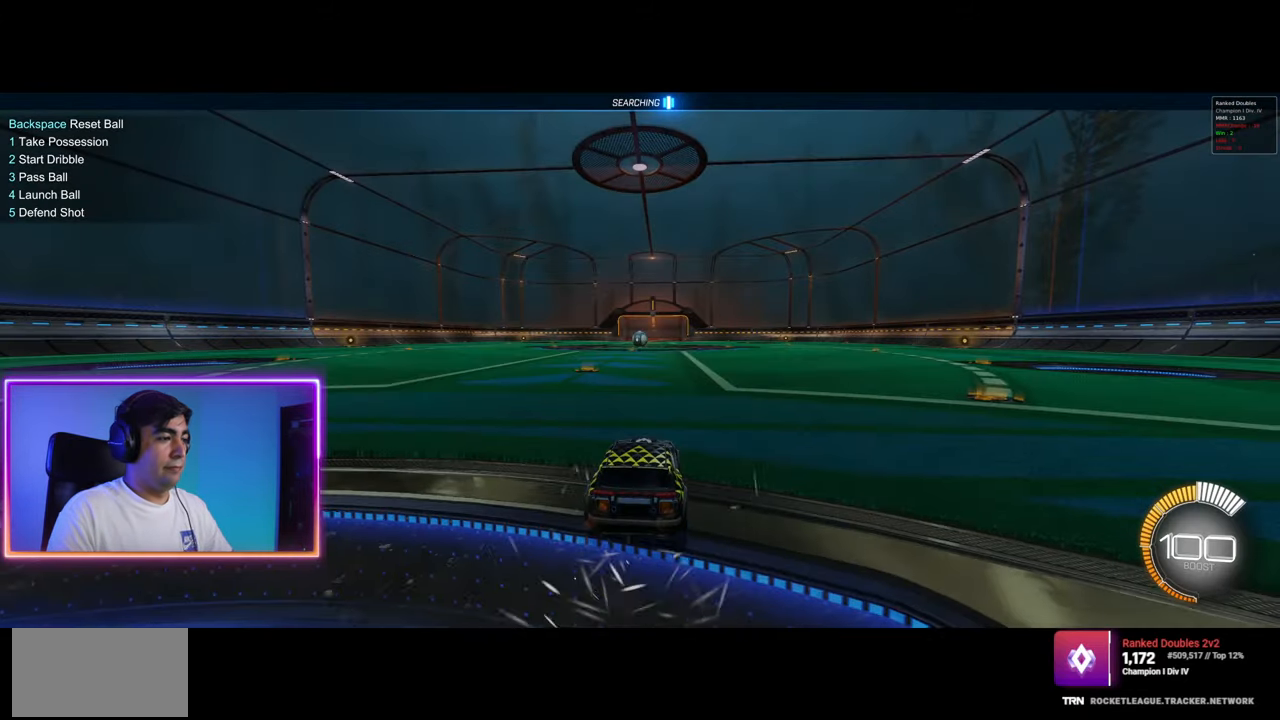
{"keys": ["w"], "mouse": [], "events": [[33, "mouse_left", "up"], [217, "mouse_left", "down"], [333, "a", "up"], [450, "mouse_left", "up"]]}
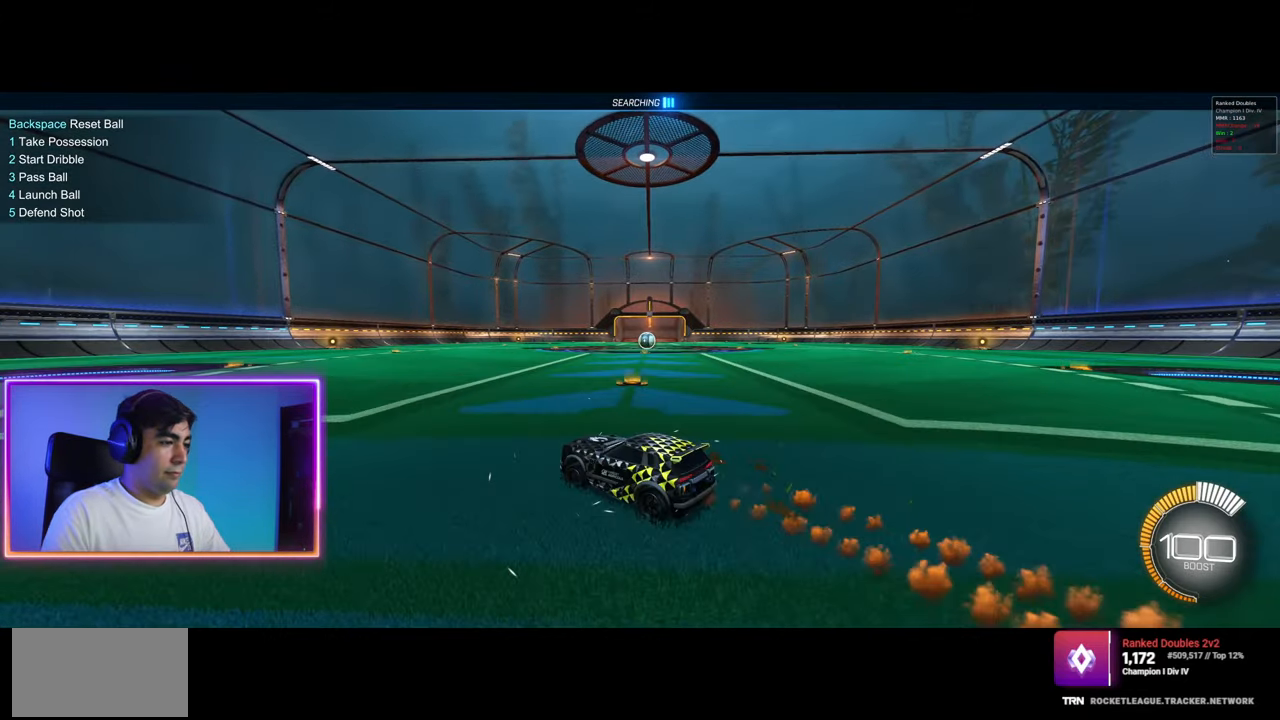
{"keys": ["w"], "mouse": [], "events": [[300, "a", "down"], [417, "mouse_left", "down"], [433, "a", "up"], [500, "mouse_left", "up"]]}
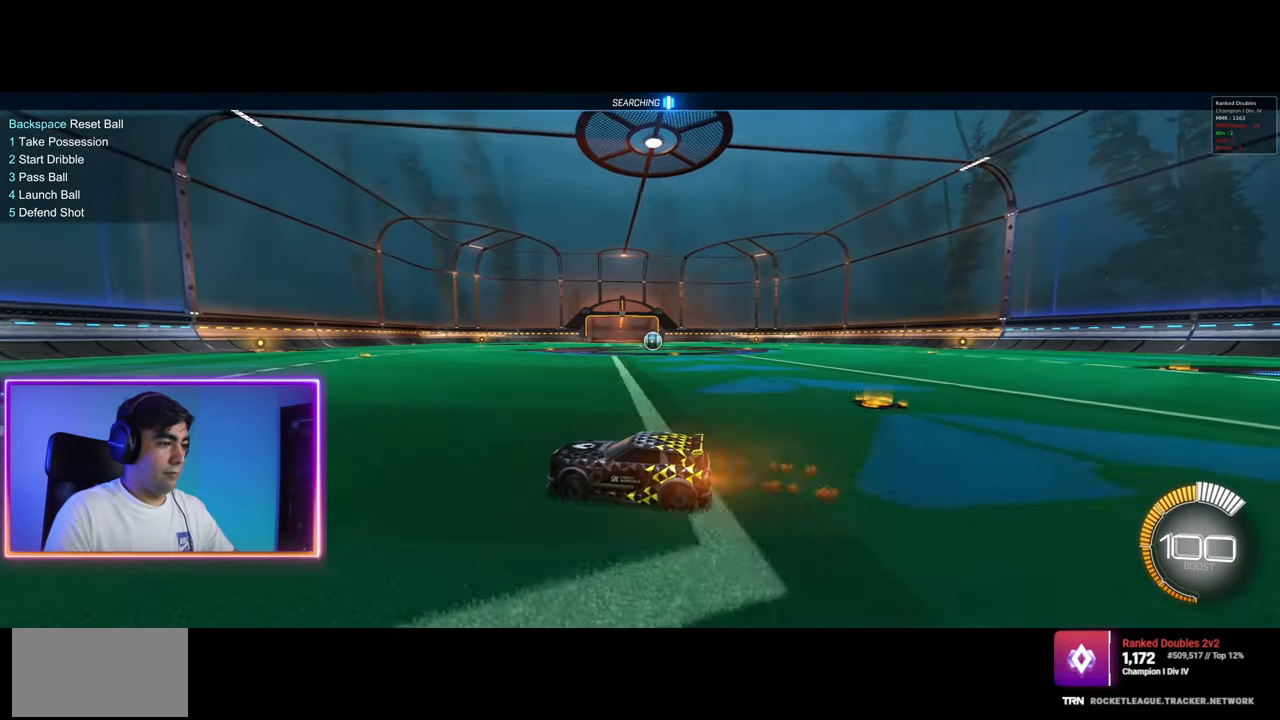
{"keys": [], "mouse": [], "events": [[67, "mouse_left", "down"], [150, "mouse_left", "up"], [217, "mouse_left", "down"], [267, "mouse_left", "up"], [483, "w", "up"]]}
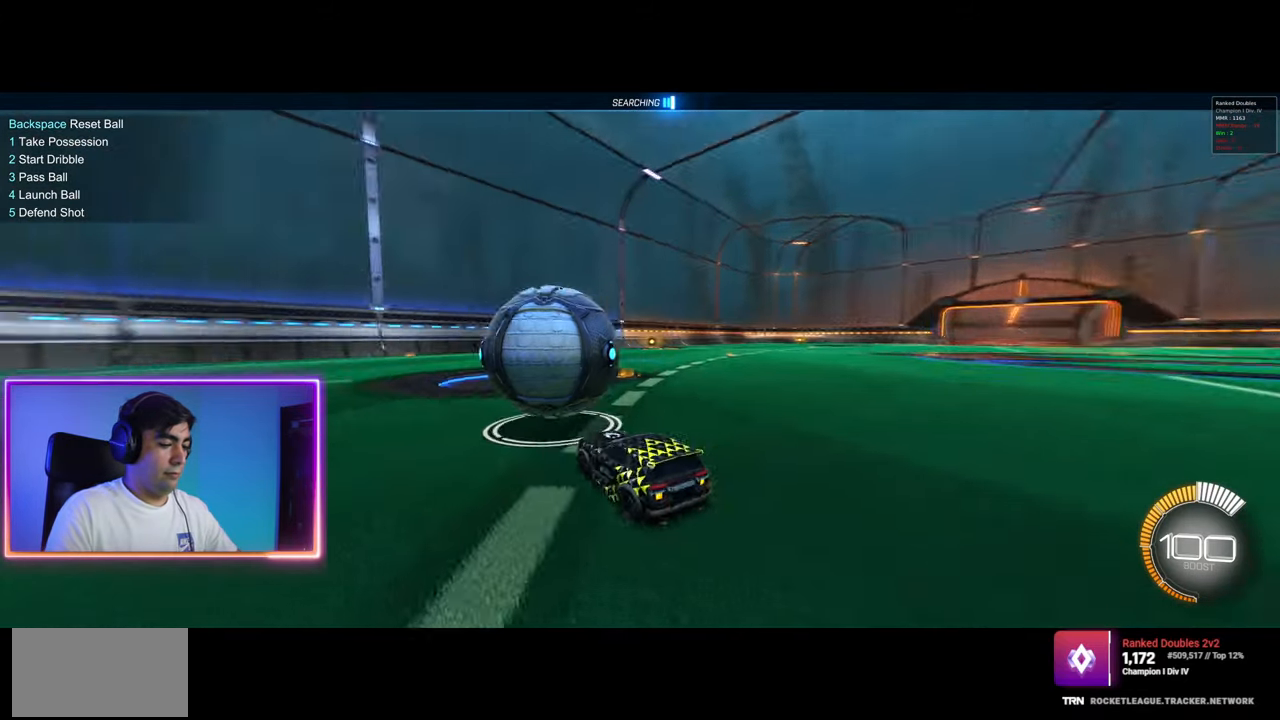
{"keys": ["q", "space", "w"], "mouse": [], "events": [[483, "q", "down"], [483, "space", "down"], [483, "w", "down"]]}
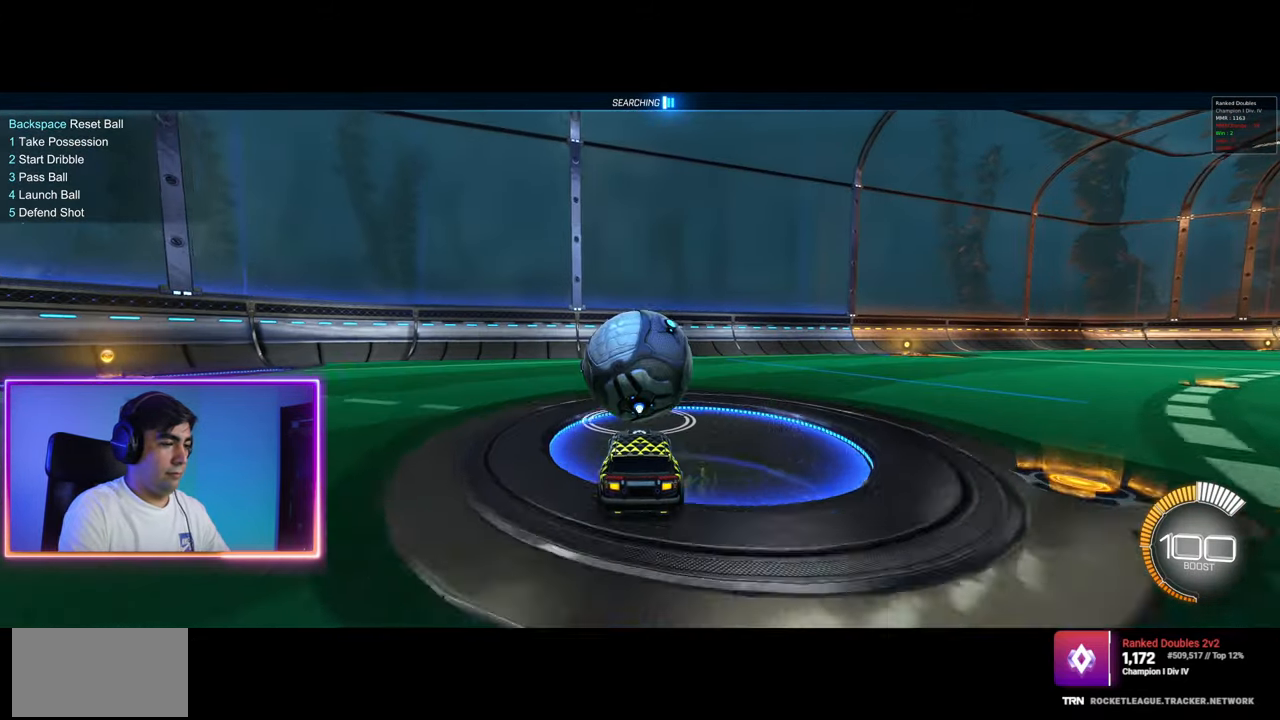
{"keys": [], "mouse": [], "events": [[117, "w", "up"], [150, "space", "up"], [367, "mouse_left", "down"], [450, "q", "up"], [500, "mouse_left", "up"]]}
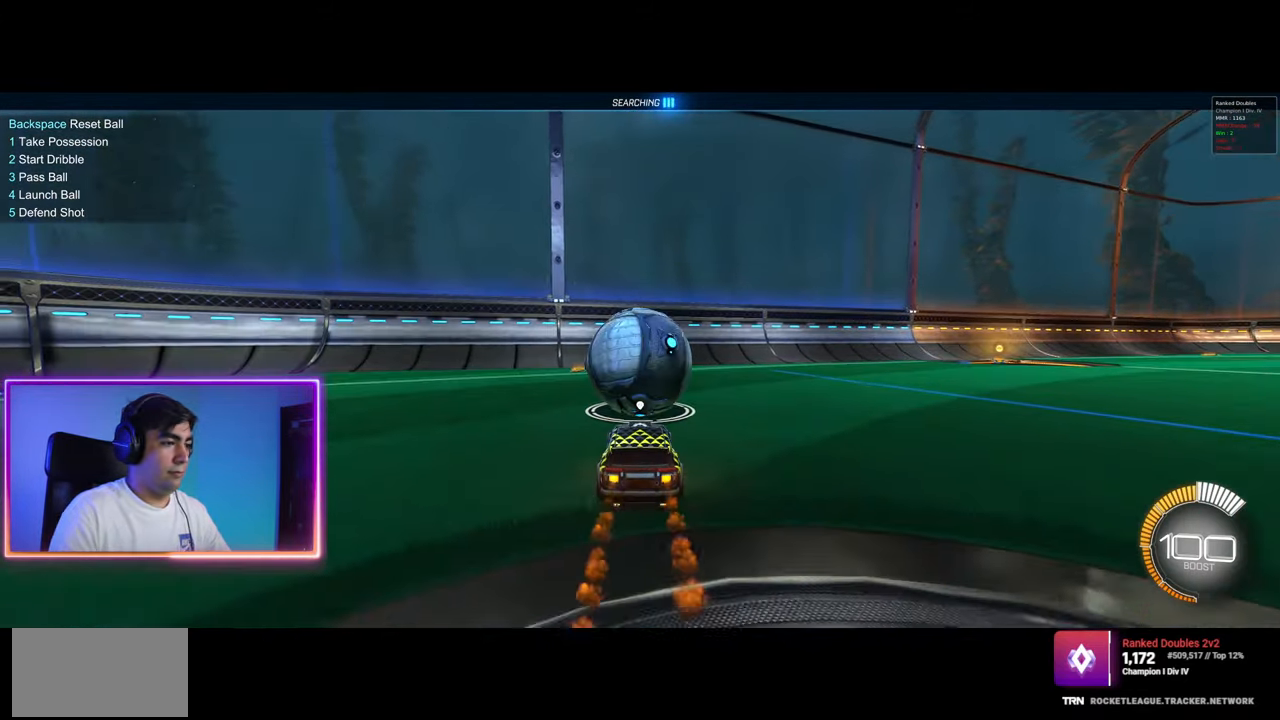
{"keys": ["space", "w"], "mouse": [], "events": [[17, "mouse_left", "down"], [67, "w", "down"], [150, "mouse_left", "up"], [183, "mouse_left", "down"], [383, "a", "down"], [467, "a", "up"], [467, "space", "down"], [500, "mouse_left", "up"]]}
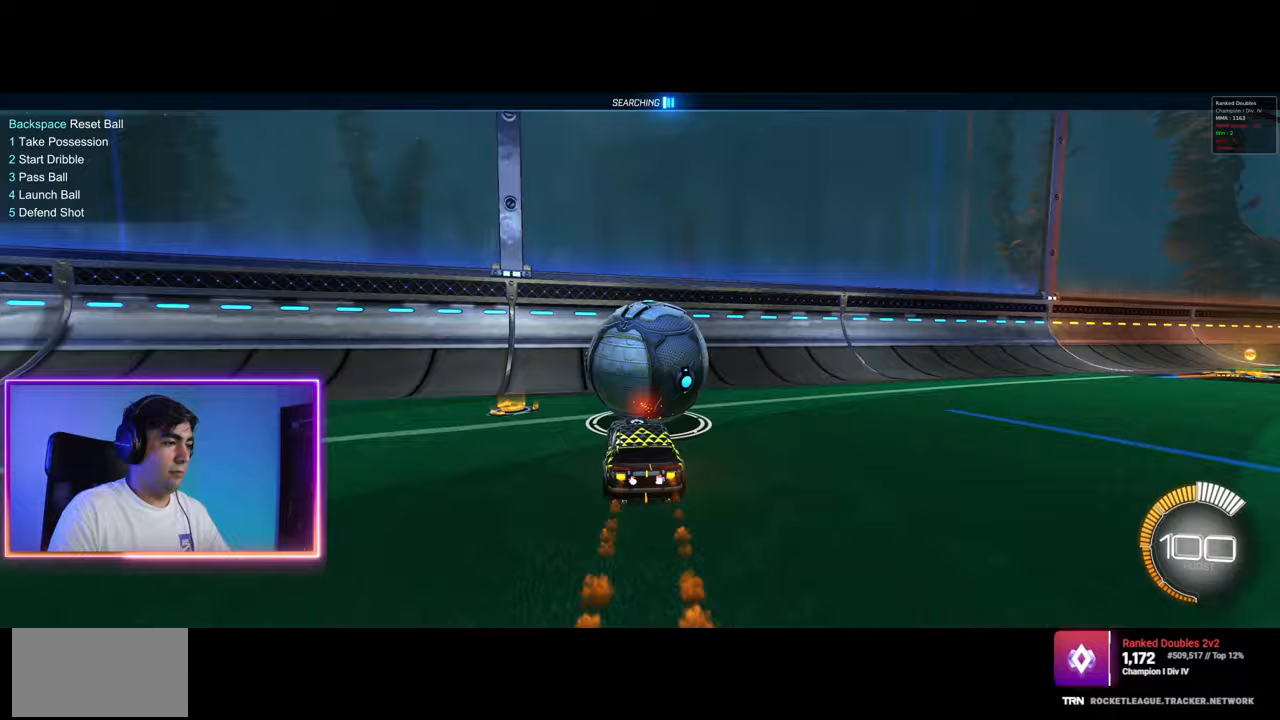
{"keys": ["a", "w"], "mouse": ["left"], "events": [[50, "space", "up"], [67, "w", "up"], [167, "d", "down"], [283, "w", "down"], [383, "d", "up"], [483, "a", "down"], [483, "mouse_left", "down"]]}
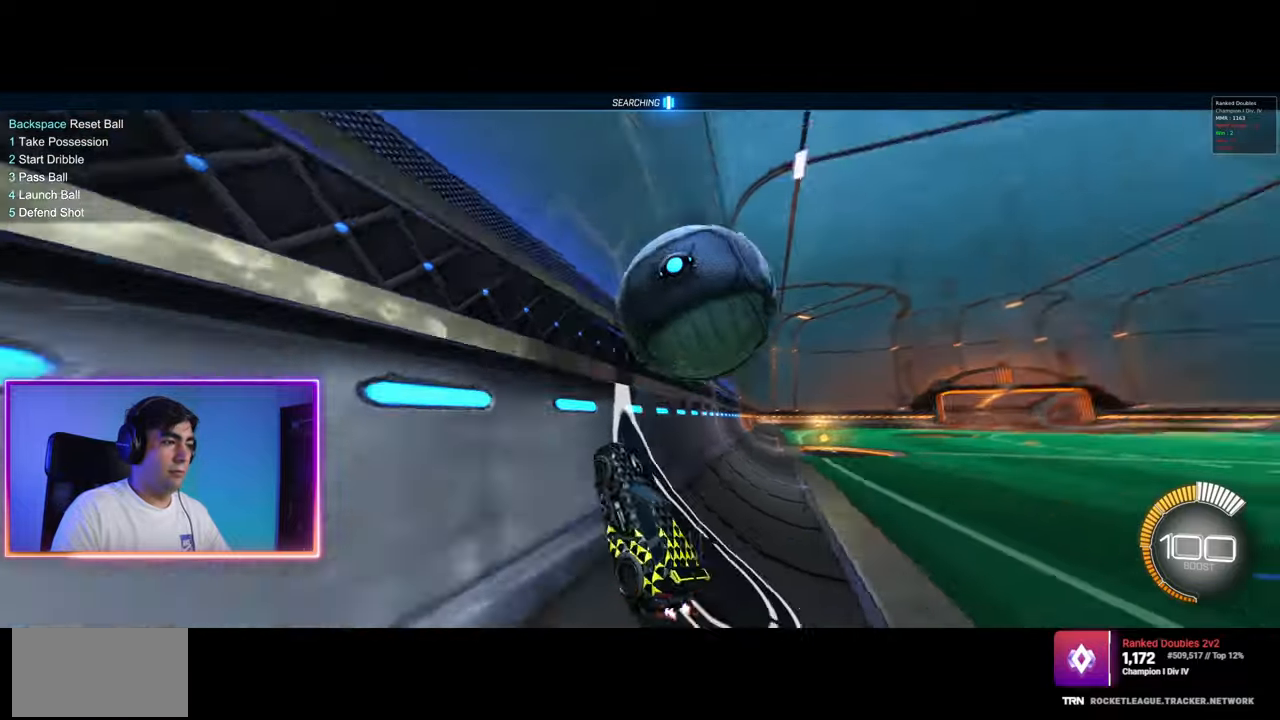
{"keys": ["q"], "mouse": [], "events": [[67, "a", "up"], [150, "d", "down"], [167, "mouse_left", "up"], [250, "d", "up"], [300, "q", "down"], [333, "mouse_right", "down"], [350, "w", "up"], [450, "mouse_right", "up"]]}
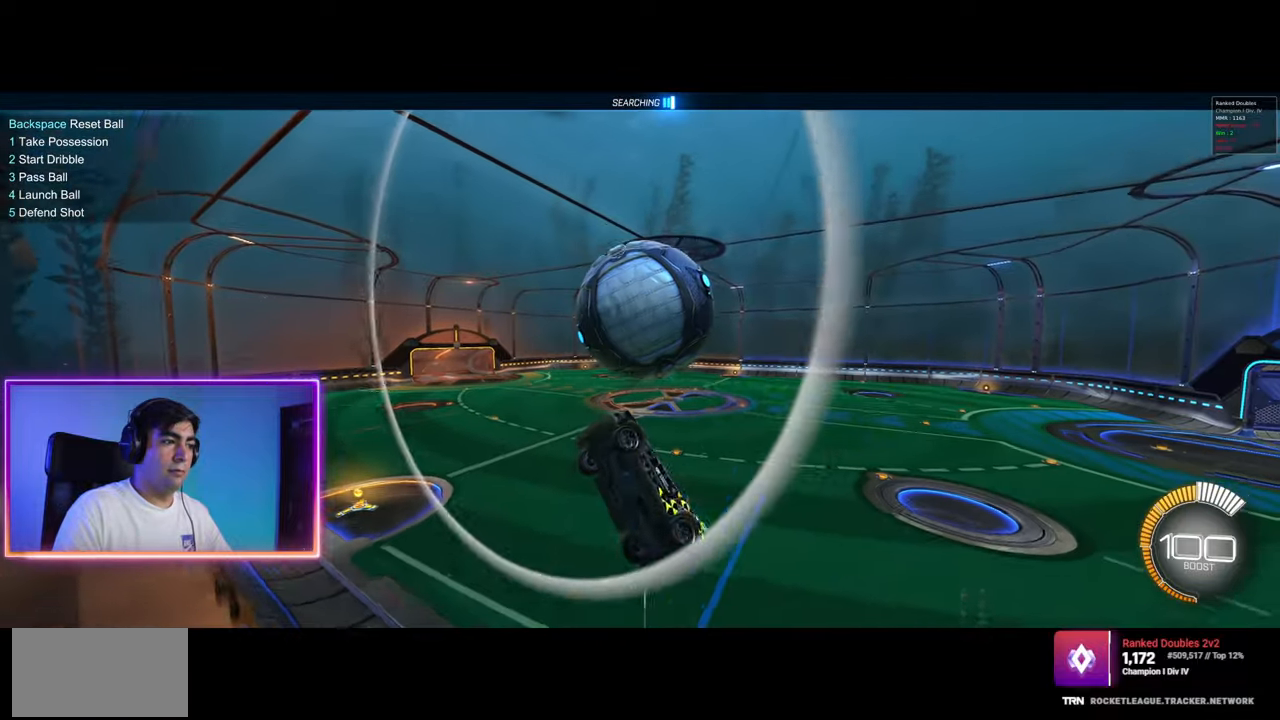
{"keys": [], "mouse": ["left"], "events": [[33, "d", "down"], [83, "q", "up"], [150, "d", "up"], [150, "s", "down"], [167, "q", "down"], [233, "s", "up"], [267, "q", "up"], [300, "mouse_left", "down"], [350, "d", "down"], [367, "mouse_left", "up"], [483, "mouse_left", "down"], [500, "d", "up"]]}
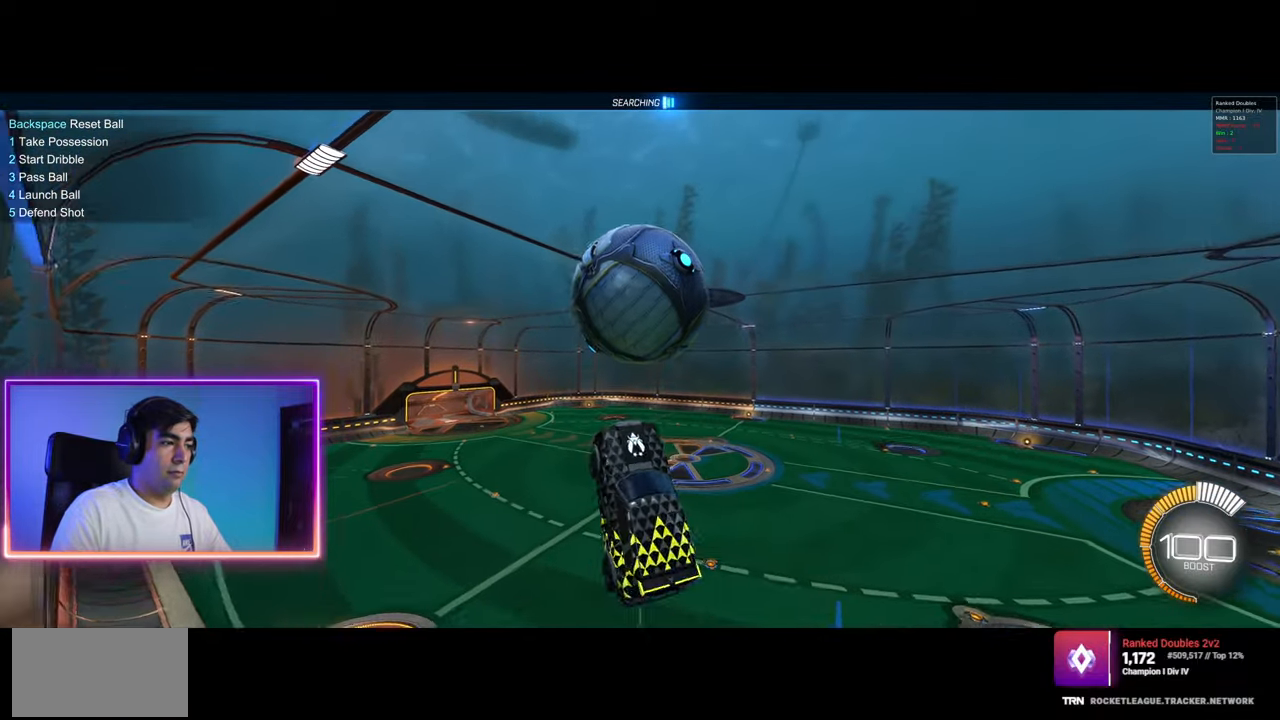
{"keys": ["w"], "mouse": [], "events": [[83, "mouse_left", "up"], [133, "mouse_left", "down"], [150, "w", "down"], [217, "w", "up"], [233, "mouse_left", "up"], [300, "mouse_left", "down"], [400, "mouse_left", "up"], [433, "w", "down"]]}
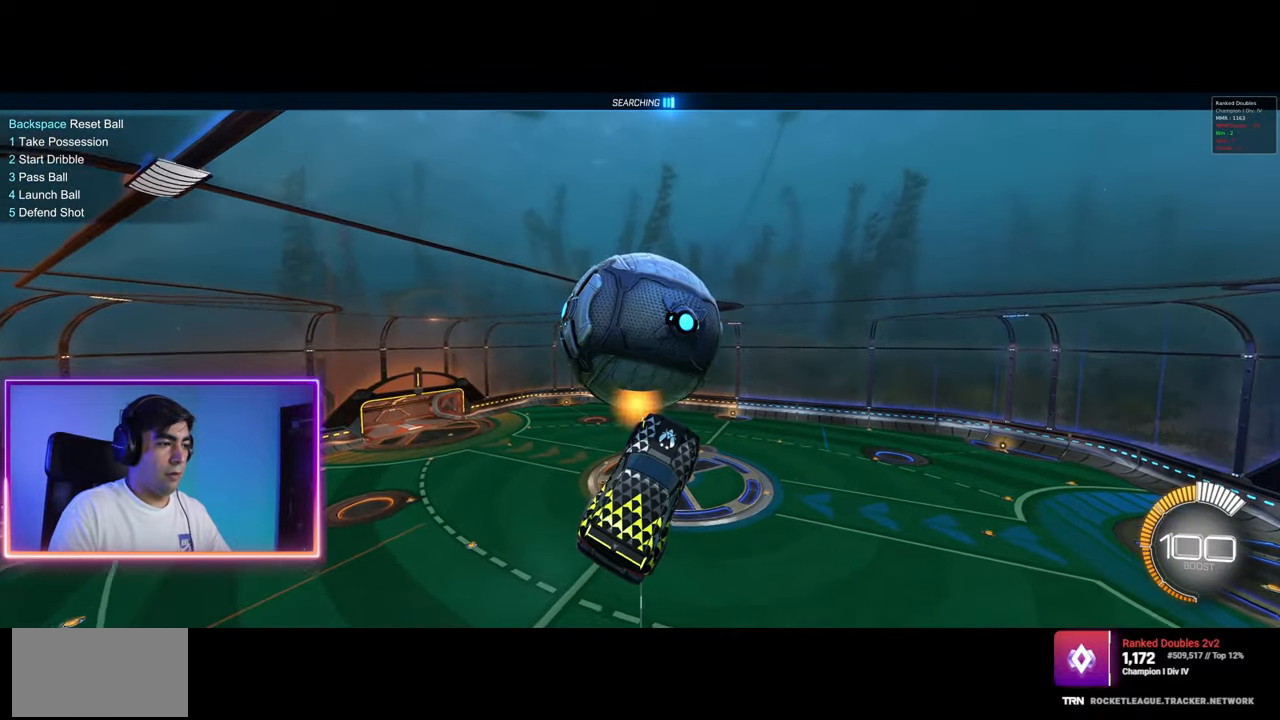
{"keys": ["a"], "mouse": ["left"], "events": [[100, "w", "up"], [233, "a", "down"], [300, "a", "up"], [300, "mouse_left", "down"], [467, "a", "down"]]}
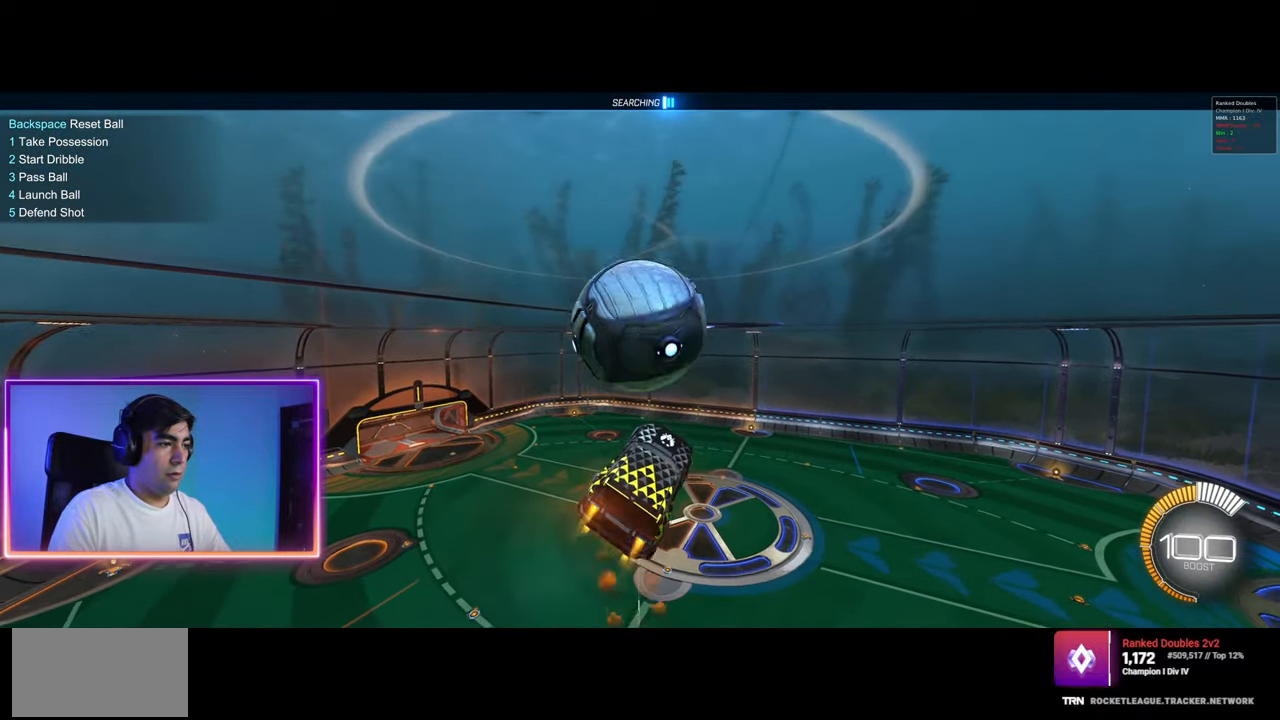
{"keys": ["d"], "mouse": [], "events": [[17, "w", "down"], [67, "a", "up"], [167, "w", "up"], [283, "mouse_left", "up"], [367, "d", "down"]]}
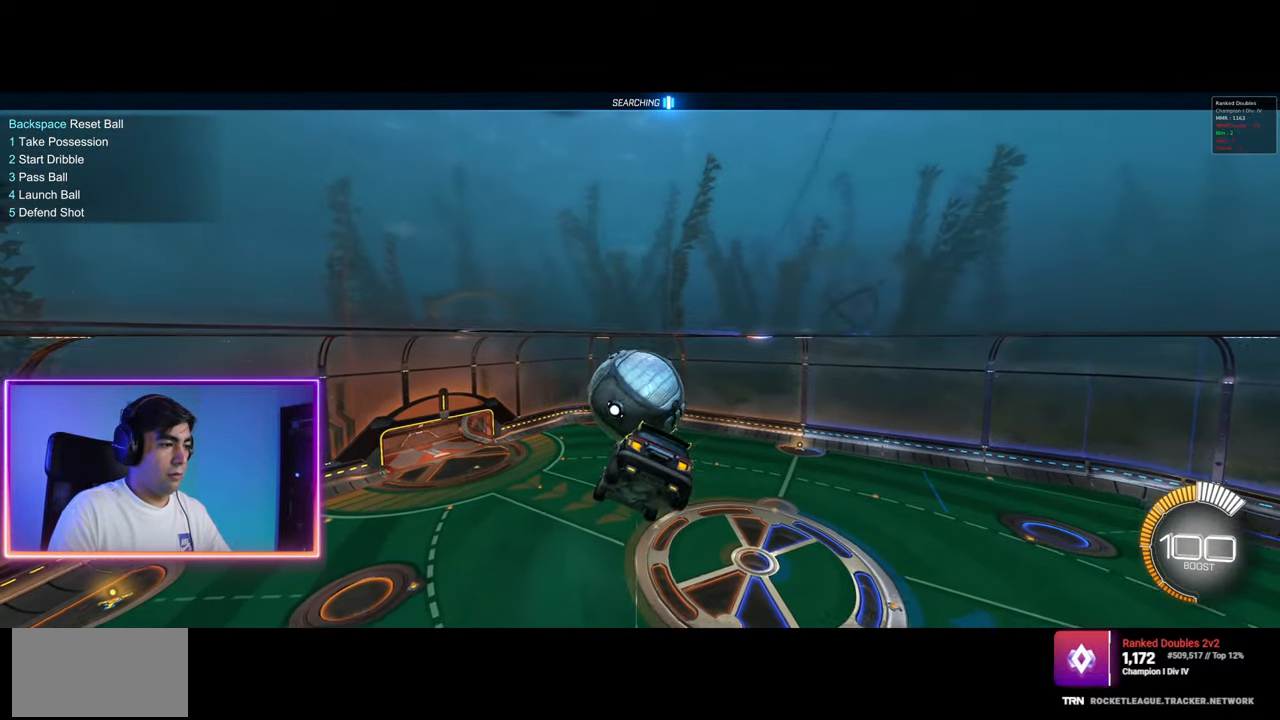
{"keys": ["a"], "mouse": ["left"], "events": [[67, "mouse_left", "down"], [67, "s", "down"], [150, "d", "up"], [217, "mouse_left", "up"], [233, "a", "down"], [267, "mouse_left", "down"], [333, "s", "up"], [383, "mouse_left", "up"], [433, "mouse_left", "down"]]}
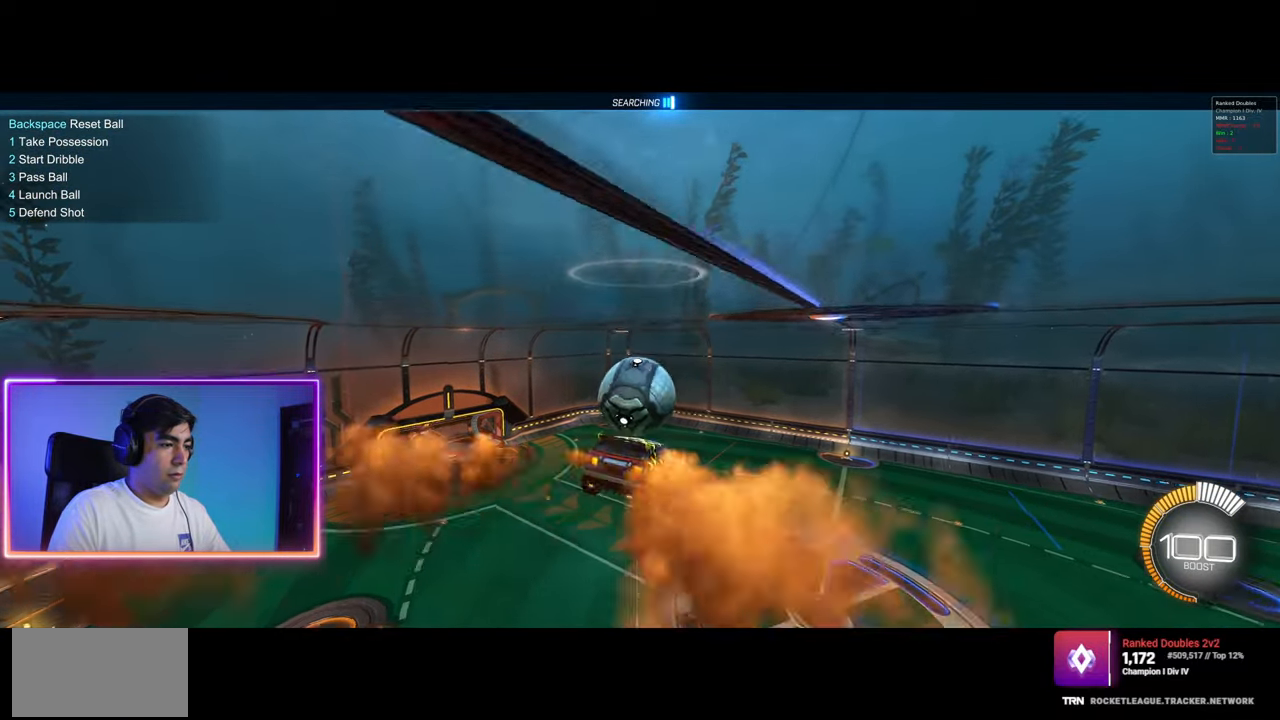
{"keys": [], "mouse": [], "events": [[50, "w", "down"], [133, "w", "up"], [200, "mouse_left", "up"], [233, "a", "up"], [267, "mouse_left", "down"], [367, "d", "down"], [433, "mouse_left", "up"], [450, "d", "up"]]}
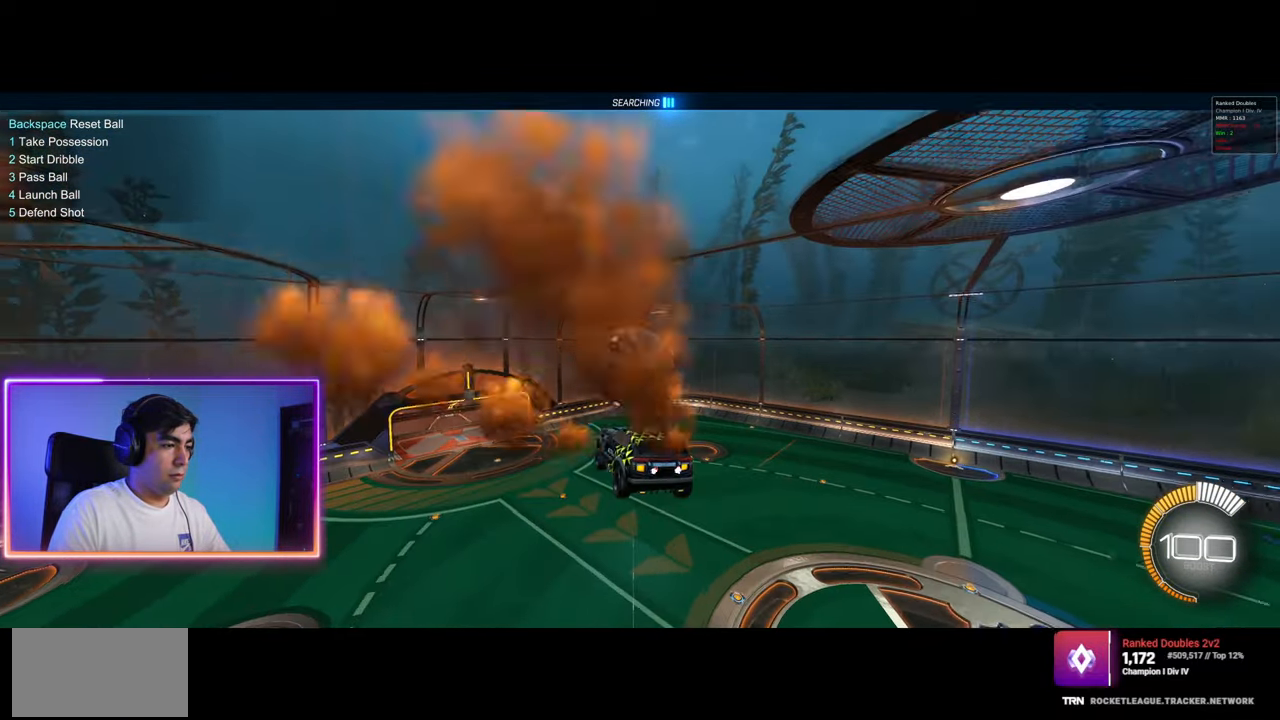
{"keys": [], "mouse": [], "events": [[100, "d", "down"], [100, "mouse_left", "down"], [150, "d", "up"], [200, "mouse_left", "up"], [317, "d", "down"], [333, "d", "up"], [367, "d", "down"], [383, "d", "up"]]}
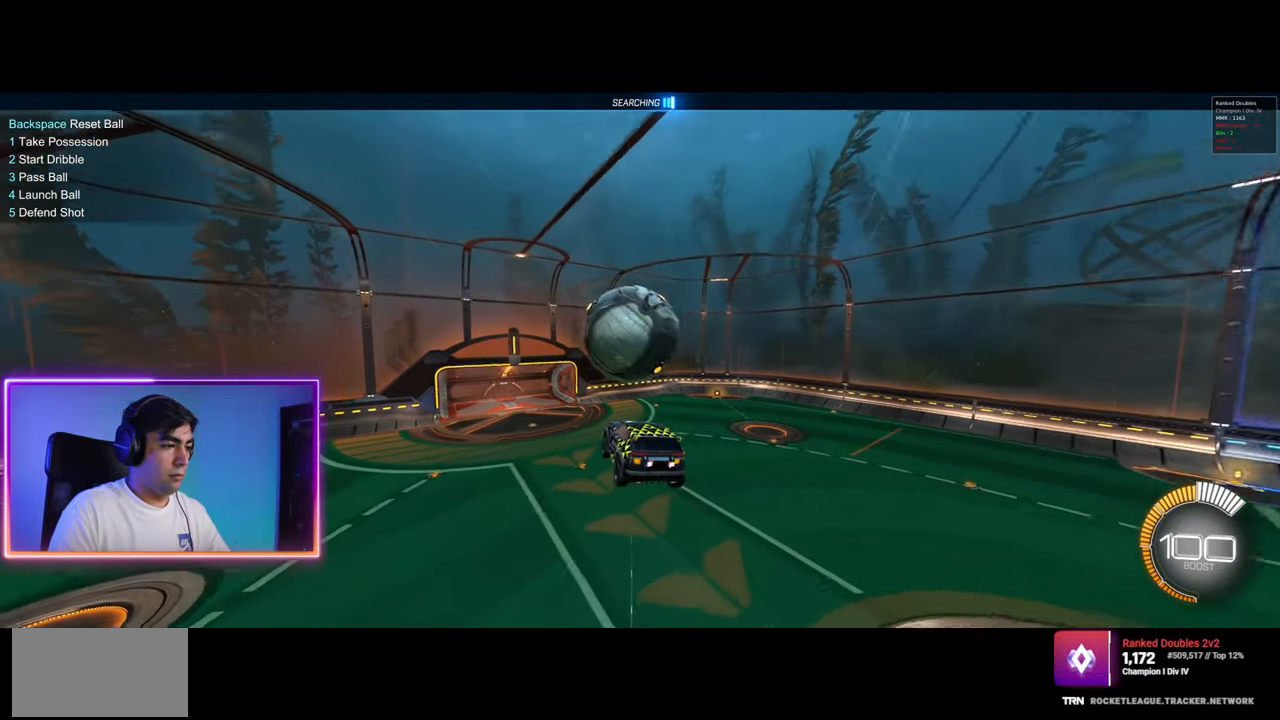
{"keys": [], "mouse": ["left"], "events": [[233, "a", "down"], [283, "a", "up"], [400, "mouse_left", "down"]]}